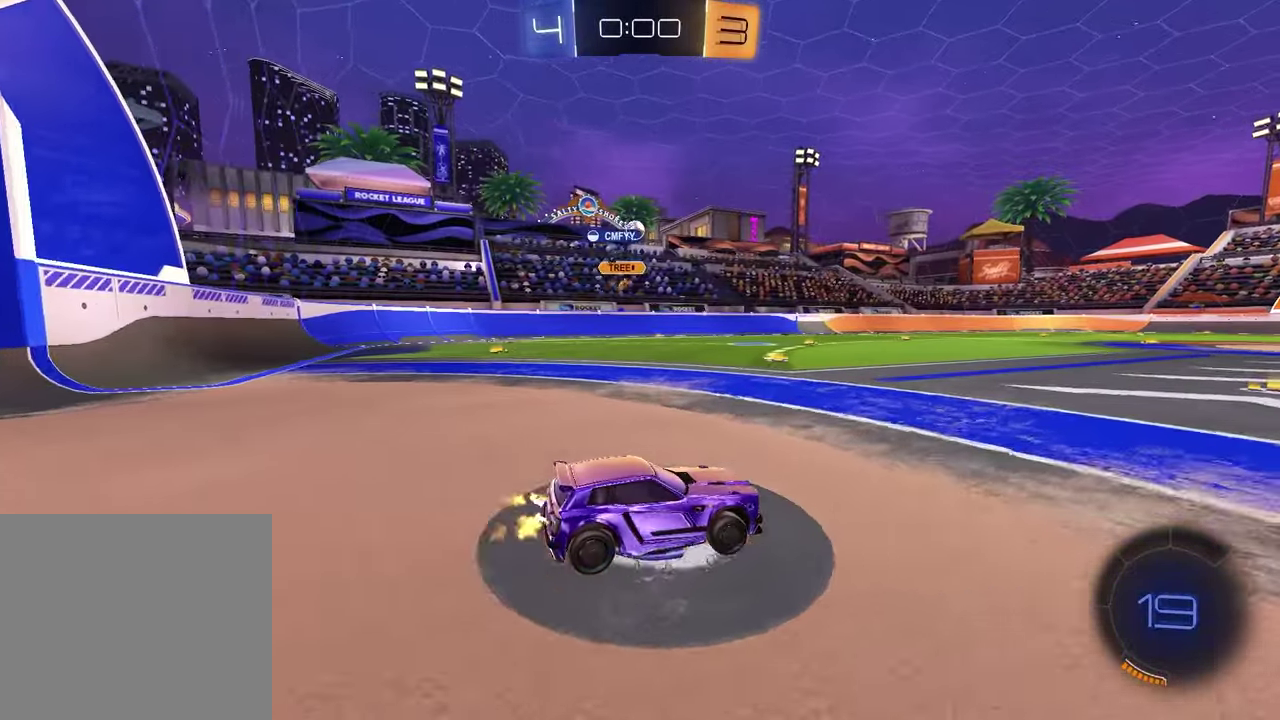
Gameplay with a controller (PlayStation layout); each line is a JSON object with the inputs held at the frame after it. "events" lists button and stick changes between this image and that frame as [ms after this image, input, new state], when the widget could be followed in between.
{"buttons": ["R2"], "left_stick": "left", "right_stick": "center", "events": [[17, "left_stick", "left"], [167, "left_stick", "center"], [217, "left_stick", "left"]]}
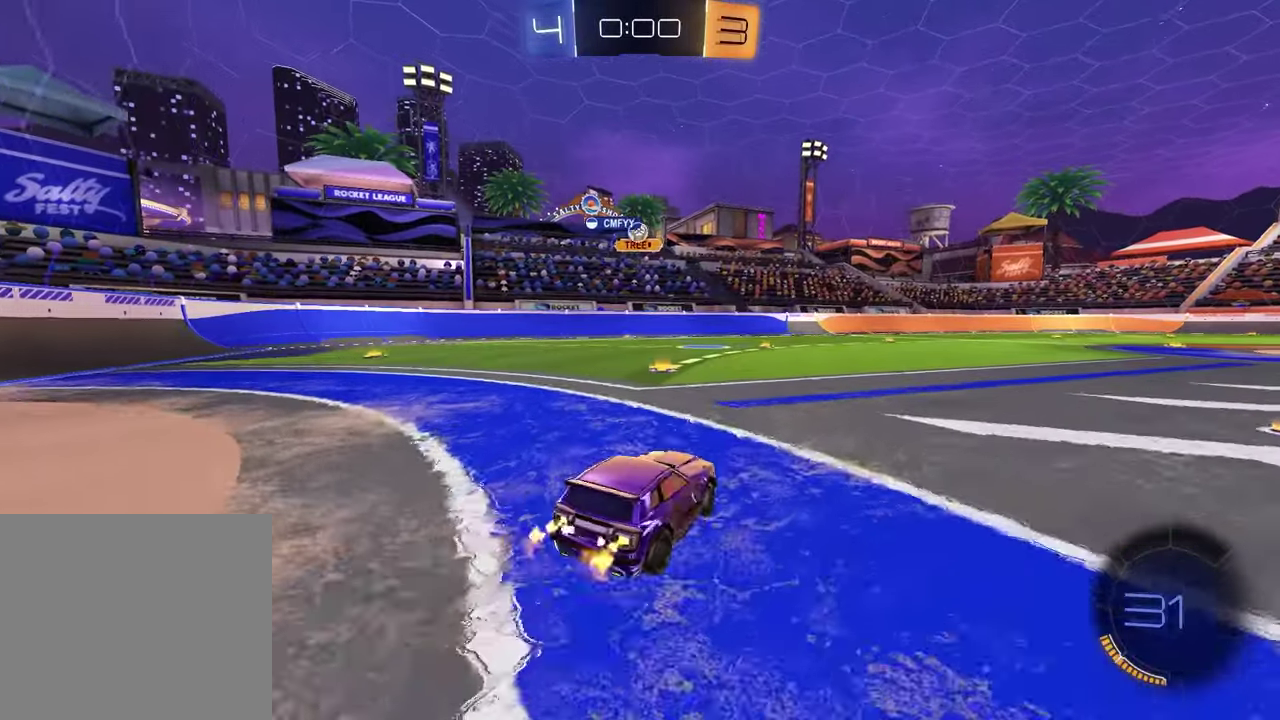
{"buttons": ["R1"], "left_stick": "center", "right_stick": "center"}
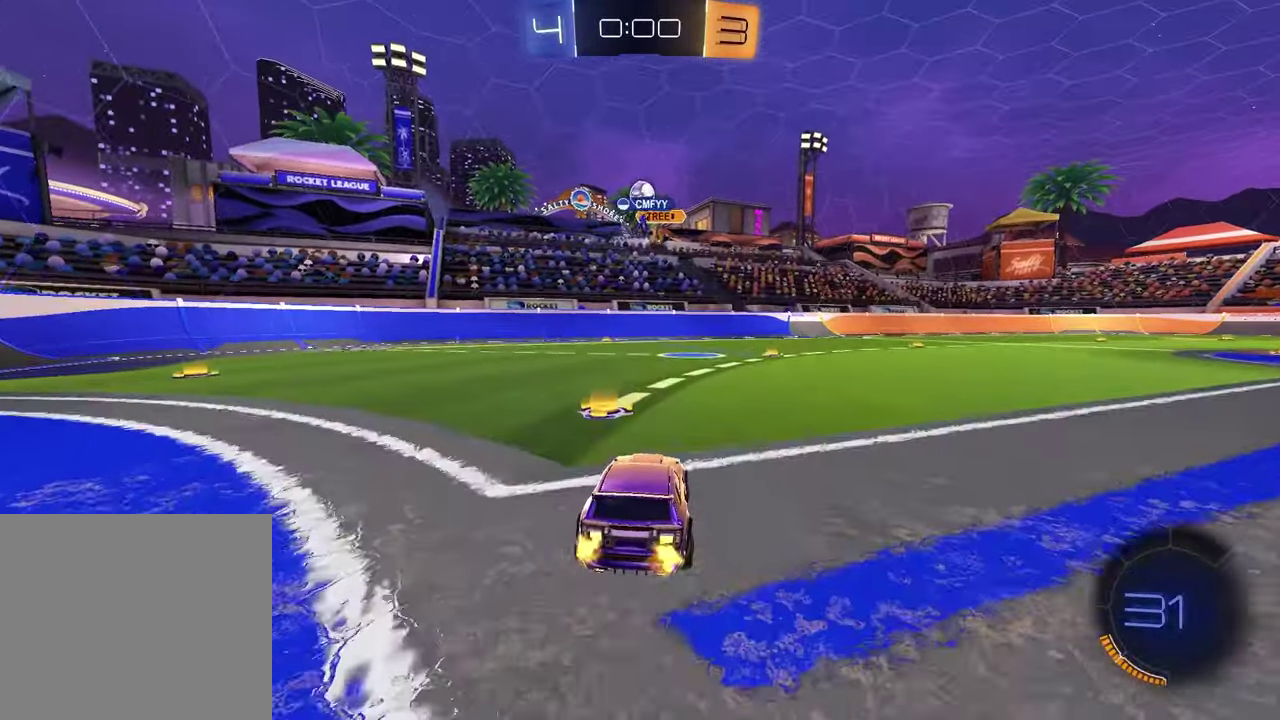
{"buttons": ["CROSS", "R1", "R2"], "left_stick": "center", "right_stick": "center"}
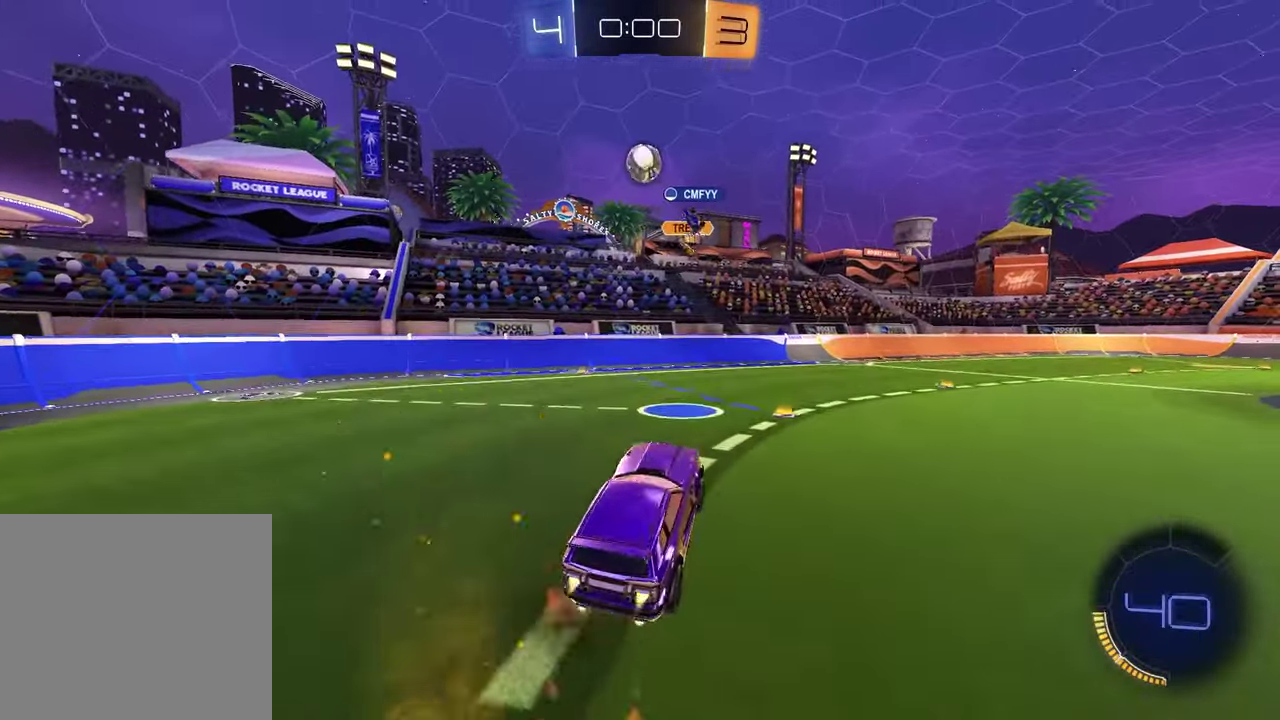
{"buttons": ["R1", "R2"], "left_stick": "center", "right_stick": "center", "events": [[17, "left_stick", "down"], [67, "L1", "down"], [100, "left_stick", "left"], [133, "CROSS", "up"], [183, "L1", "up"], [233, "left_stick", "up"], [350, "left_stick", "center"]]}
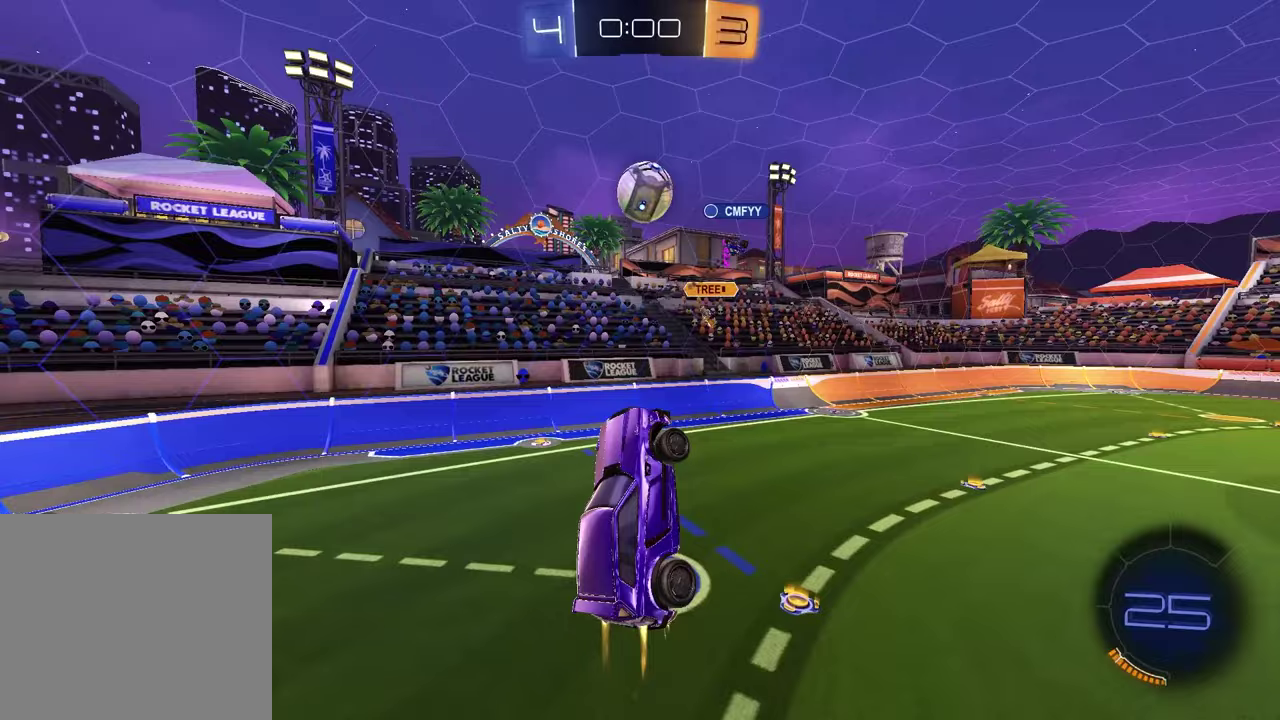
{"buttons": ["SQUARE", "R1", "R2"], "left_stick": "center", "right_stick": "center", "events": [[67, "R2", "up"], [67, "left_stick", "up-left"], [300, "R2", "down"], [350, "SQUARE", "down"], [483, "left_stick", "center"]]}
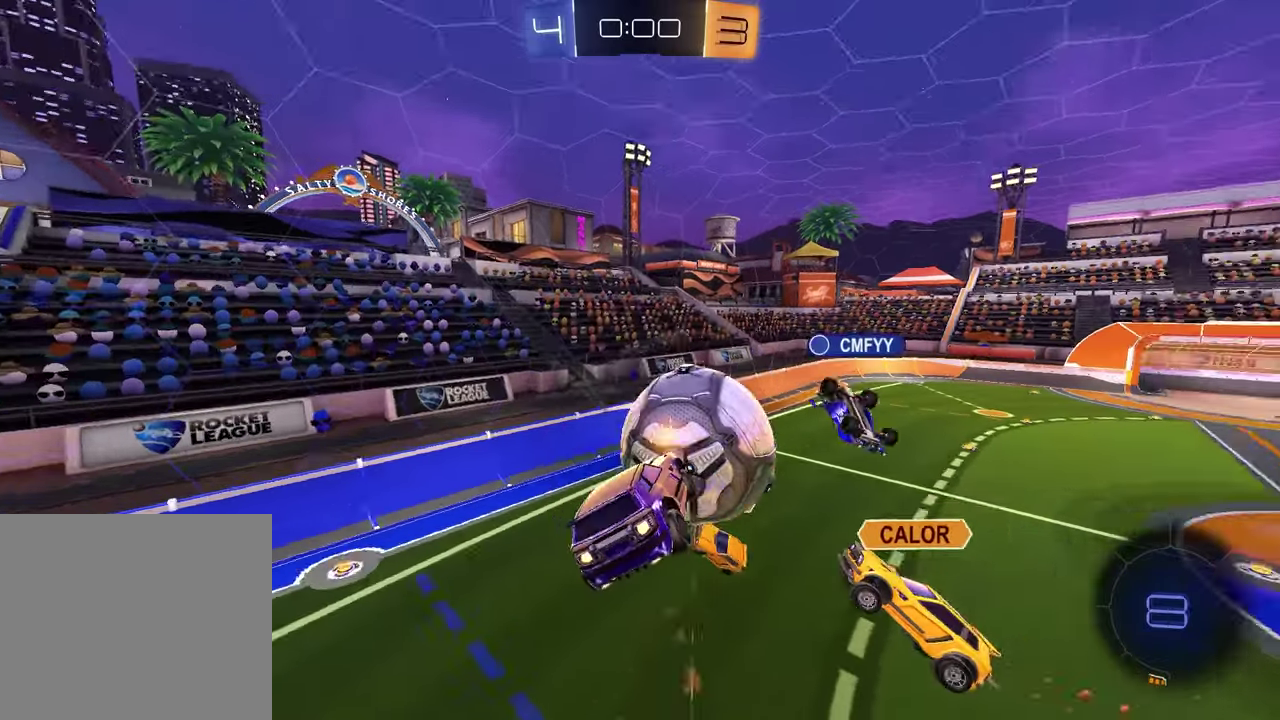
{"buttons": ["R1"], "left_stick": "center", "right_stick": "center", "events": [[50, "R1", "up"], [100, "R1", "down"], [300, "R2", "up"], [433, "SQUARE", "up"]]}
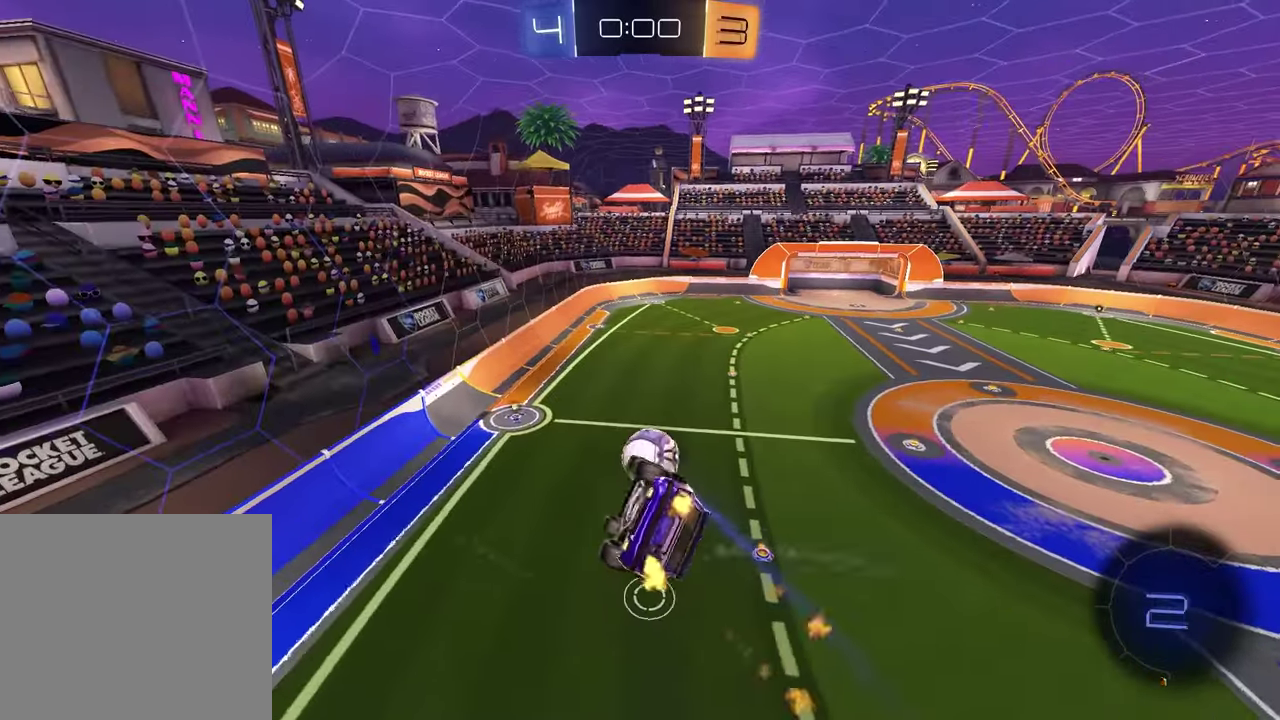
{"buttons": [], "left_stick": "center", "right_stick": "center", "events": [[267, "left_stick", "down-left"], [283, "L1", "down"], [283, "R1", "up"], [383, "left_stick", "left"], [450, "L1", "up"], [483, "left_stick", "center"]]}
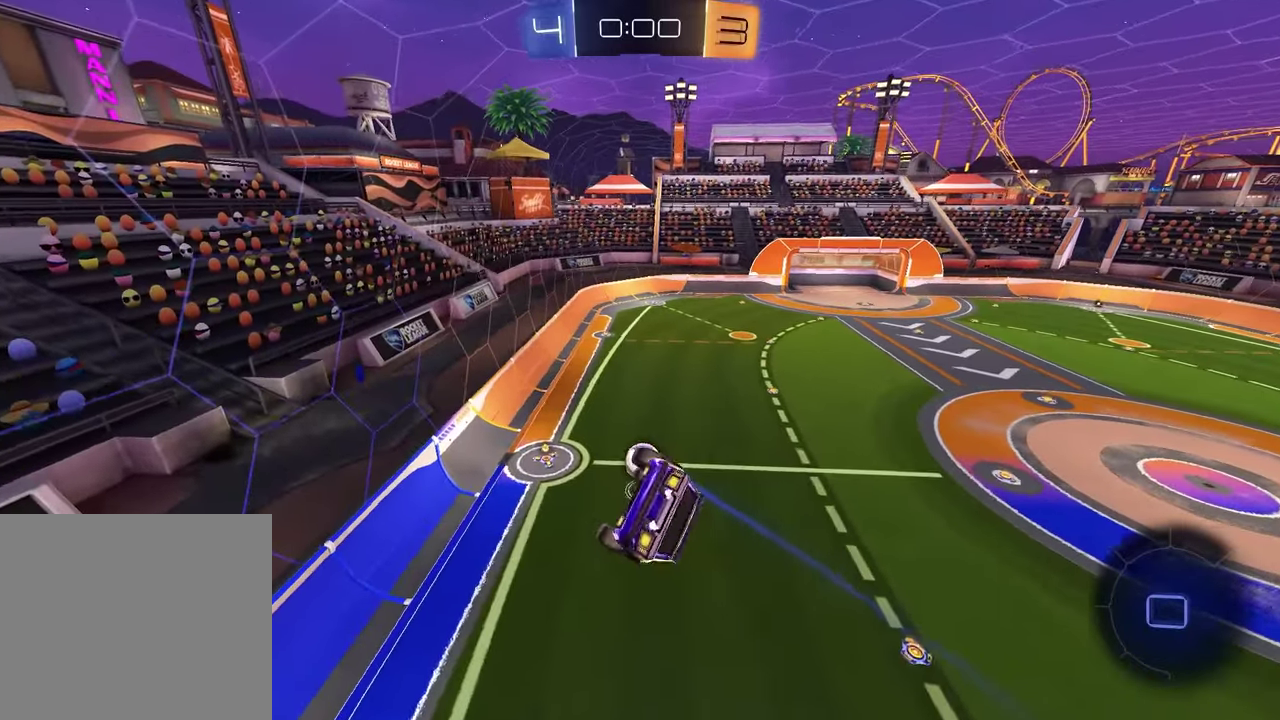
{"buttons": [], "left_stick": "center", "right_stick": "center", "events": []}
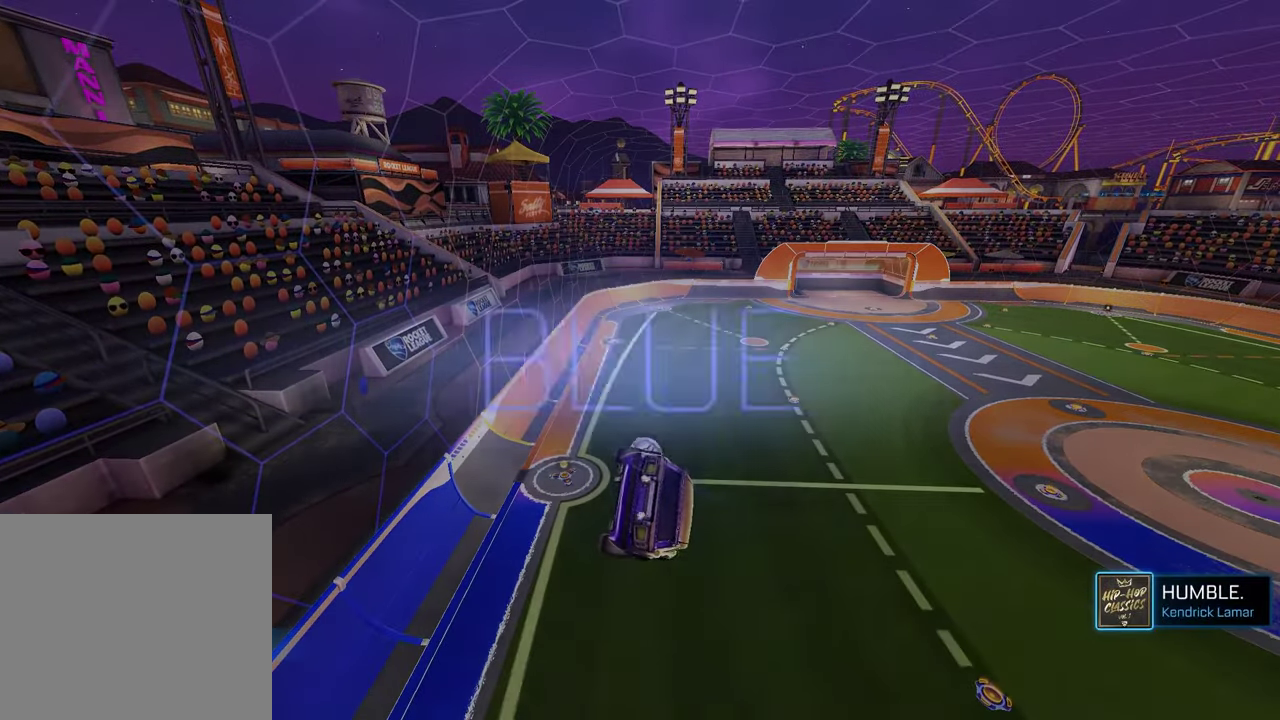
{"buttons": [], "left_stick": "center", "right_stick": "center", "events": []}
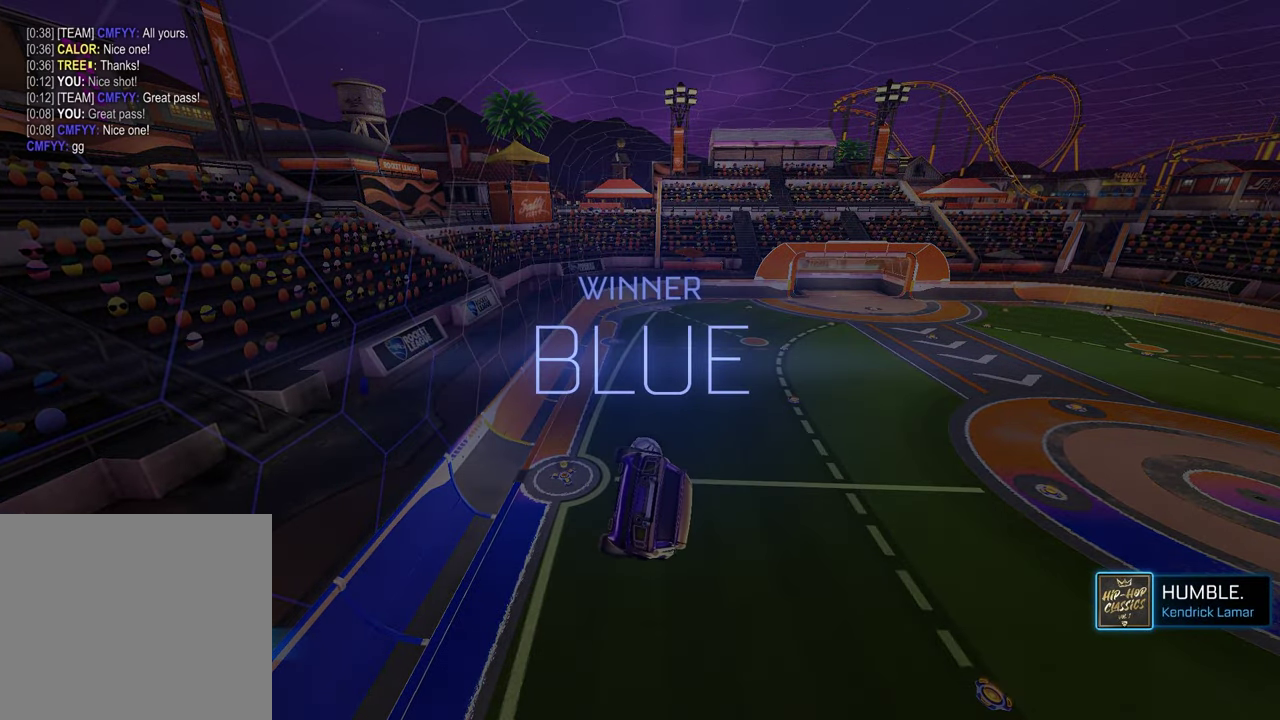
{"buttons": [], "left_stick": "center", "right_stick": "center", "events": []}
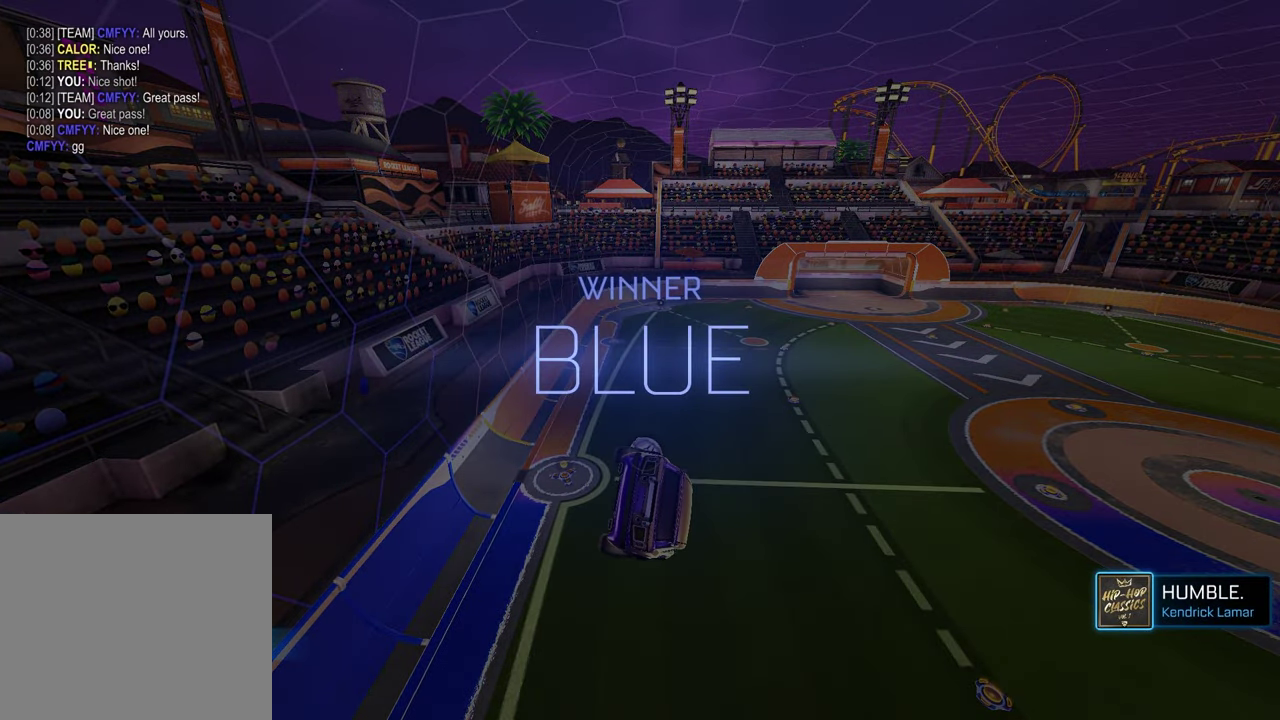
{"buttons": [], "left_stick": "center", "right_stick": "center", "events": []}
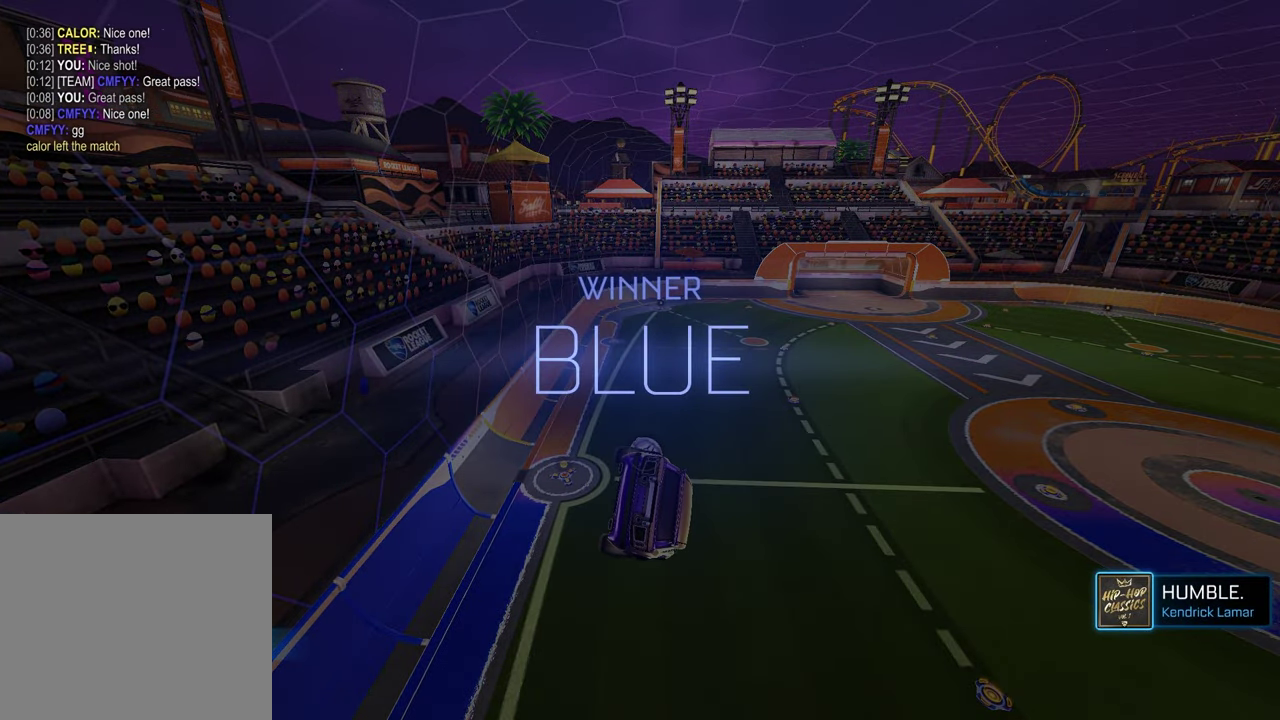
{"buttons": [], "left_stick": "center", "right_stick": "center", "events": []}
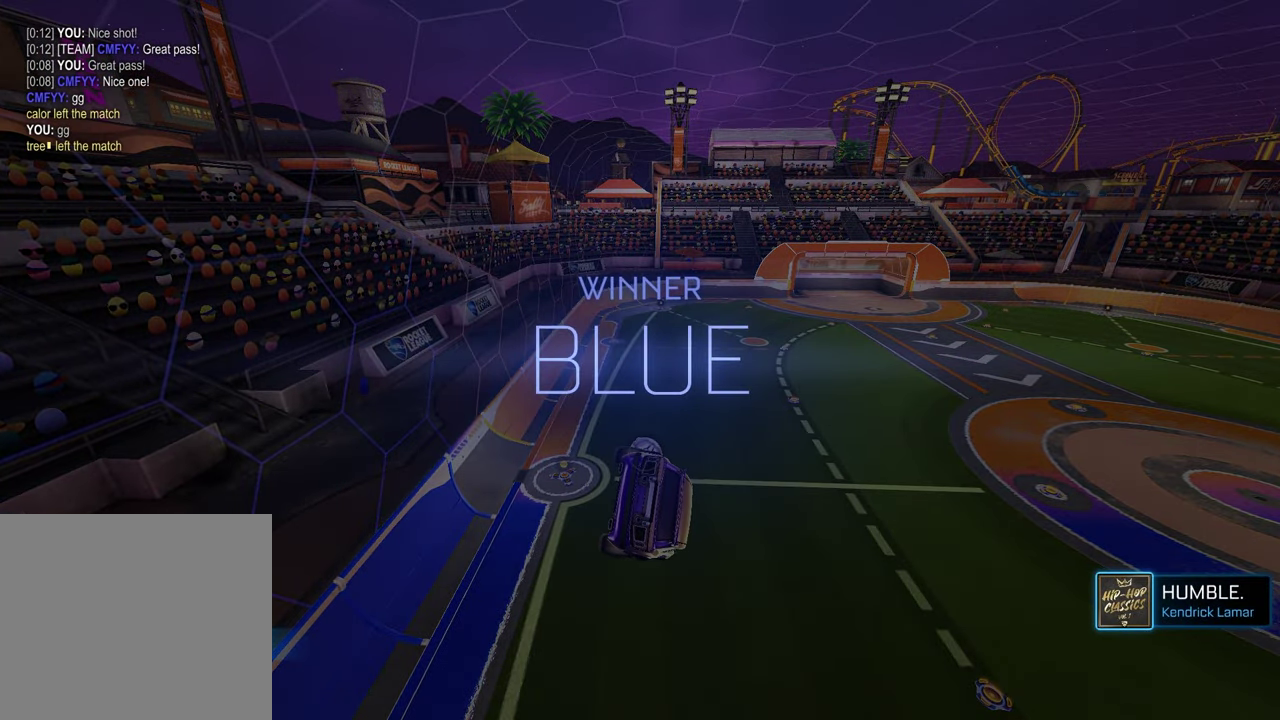
{"buttons": [], "left_stick": "center", "right_stick": "center", "events": []}
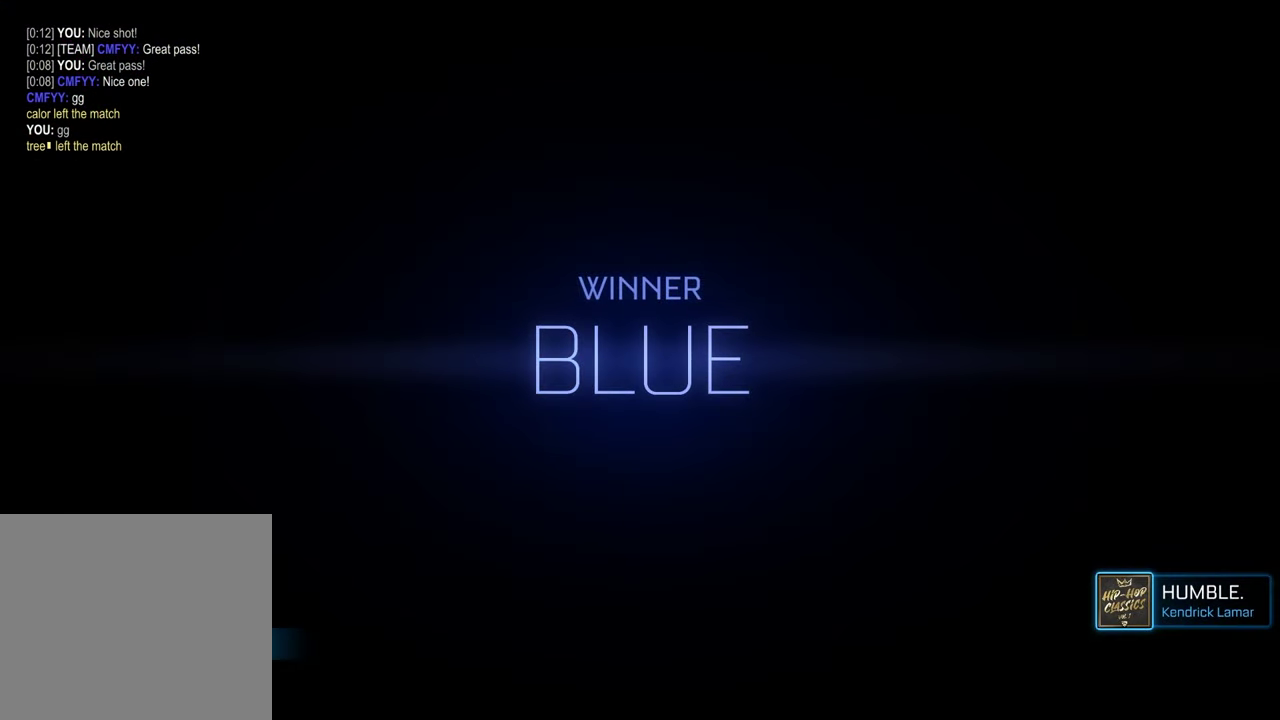
{"buttons": [], "left_stick": "up", "right_stick": "center", "events": [[417, "CROSS", "down"], [433, "left_stick", "up"], [500, "CROSS", "up"]]}
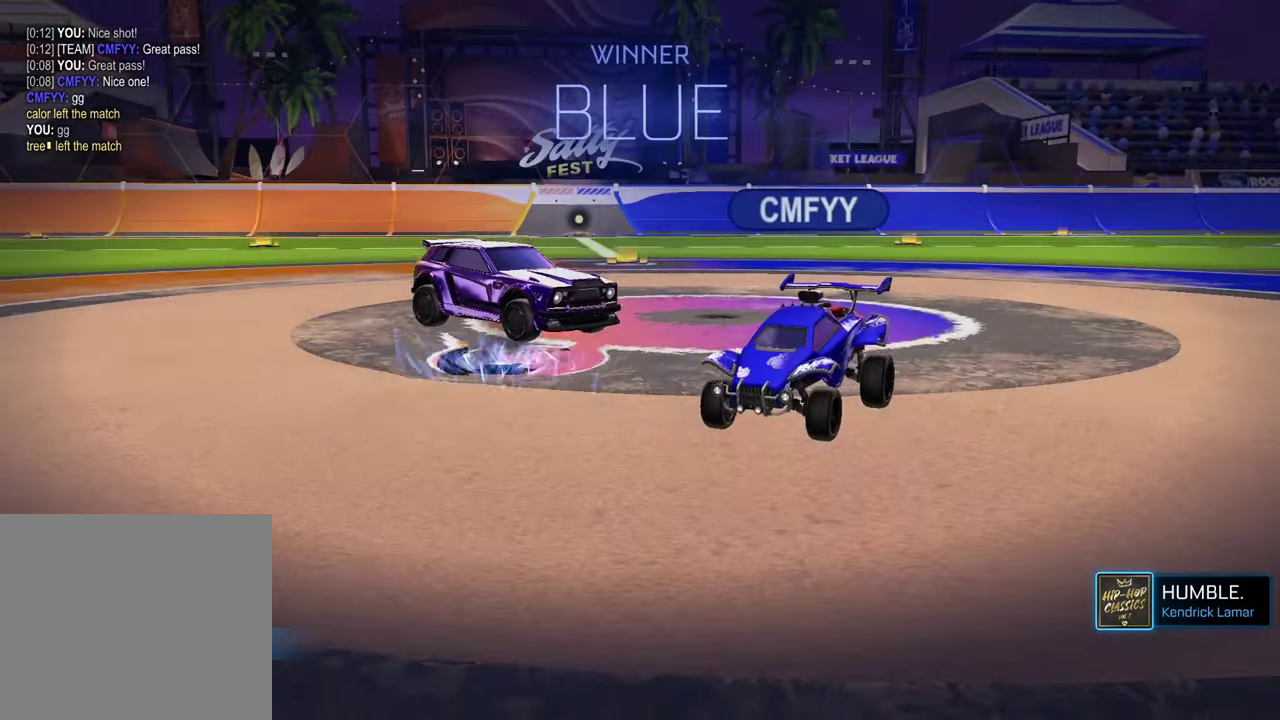
{"buttons": [], "left_stick": "center", "right_stick": "center", "events": [[83, "R1", "down"], [283, "L1", "down"], [300, "R1", "up"], [300, "left_stick", "up-right"], [417, "left_stick", "center"], [433, "L1", "up"]]}
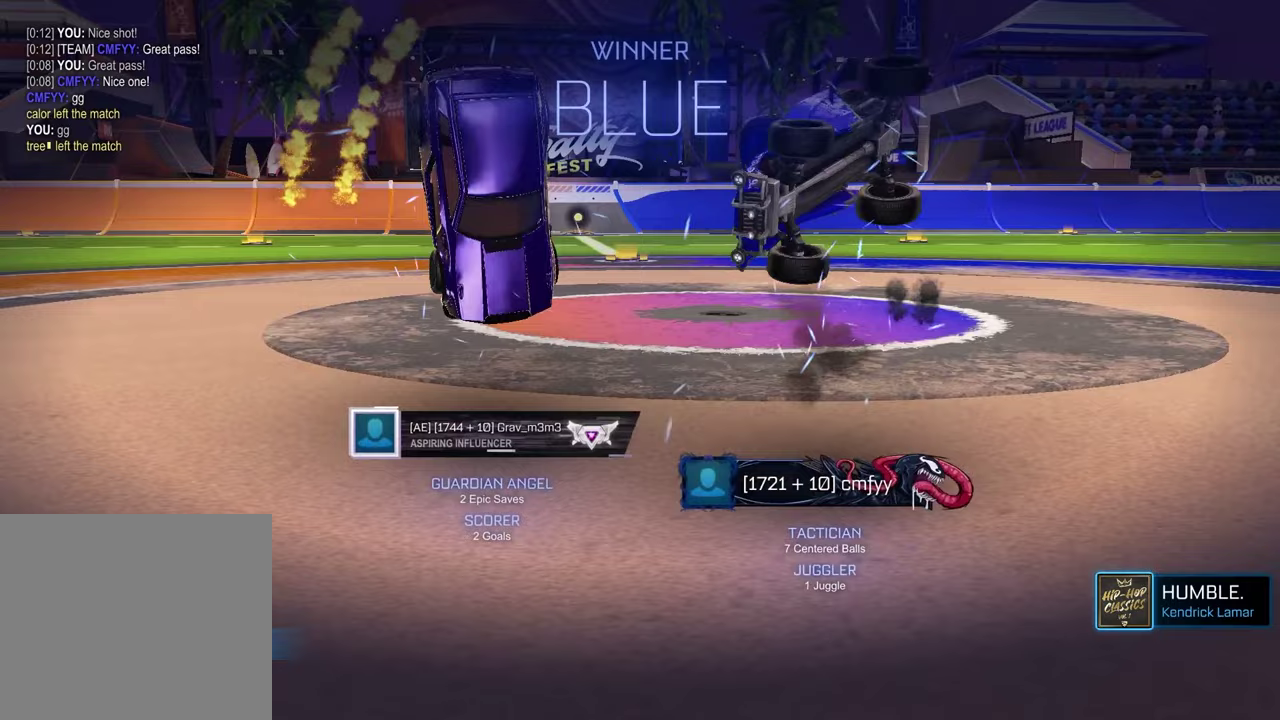
{"buttons": [], "left_stick": "down", "right_stick": "center", "events": [[333, "left_stick", "up"], [350, "CROSS", "down"], [467, "CROSS", "up"], [483, "left_stick", "down"]]}
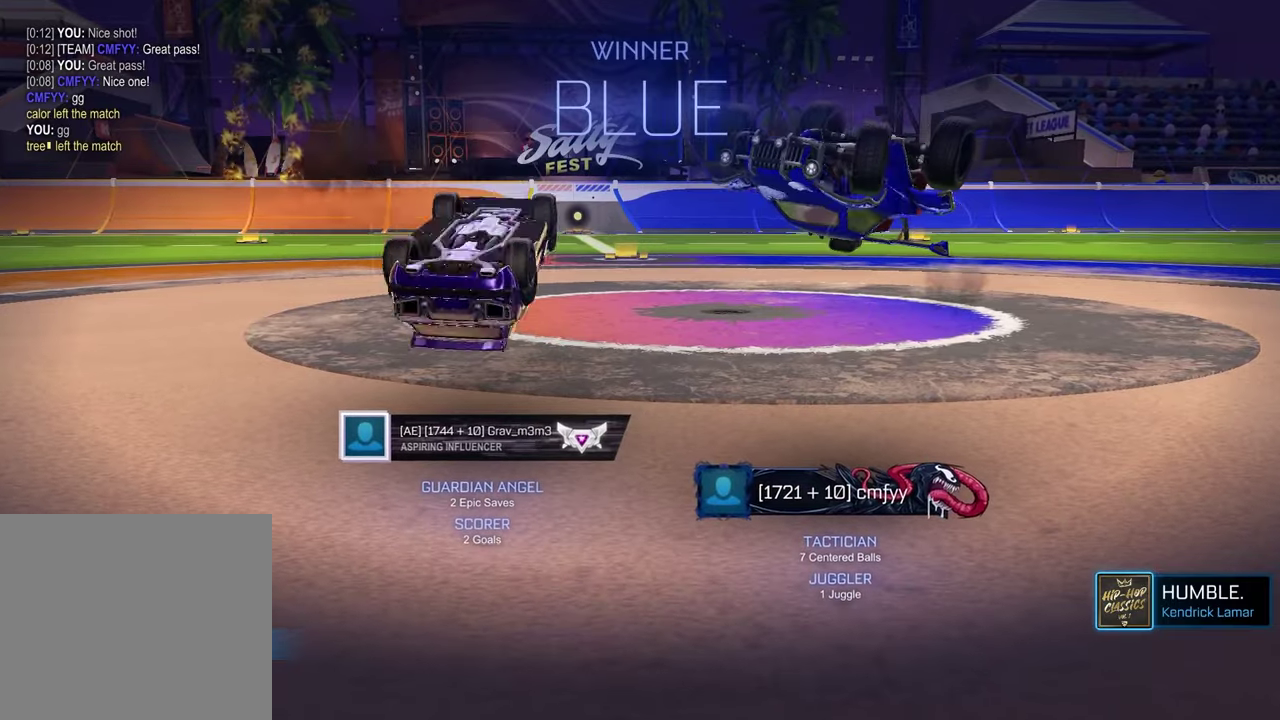
{"buttons": ["SQUARE", "R1"], "left_stick": "down-left", "right_stick": "center", "events": [[100, "left_stick", "down-left"], [150, "SQUARE", "down"], [167, "R1", "down"]]}
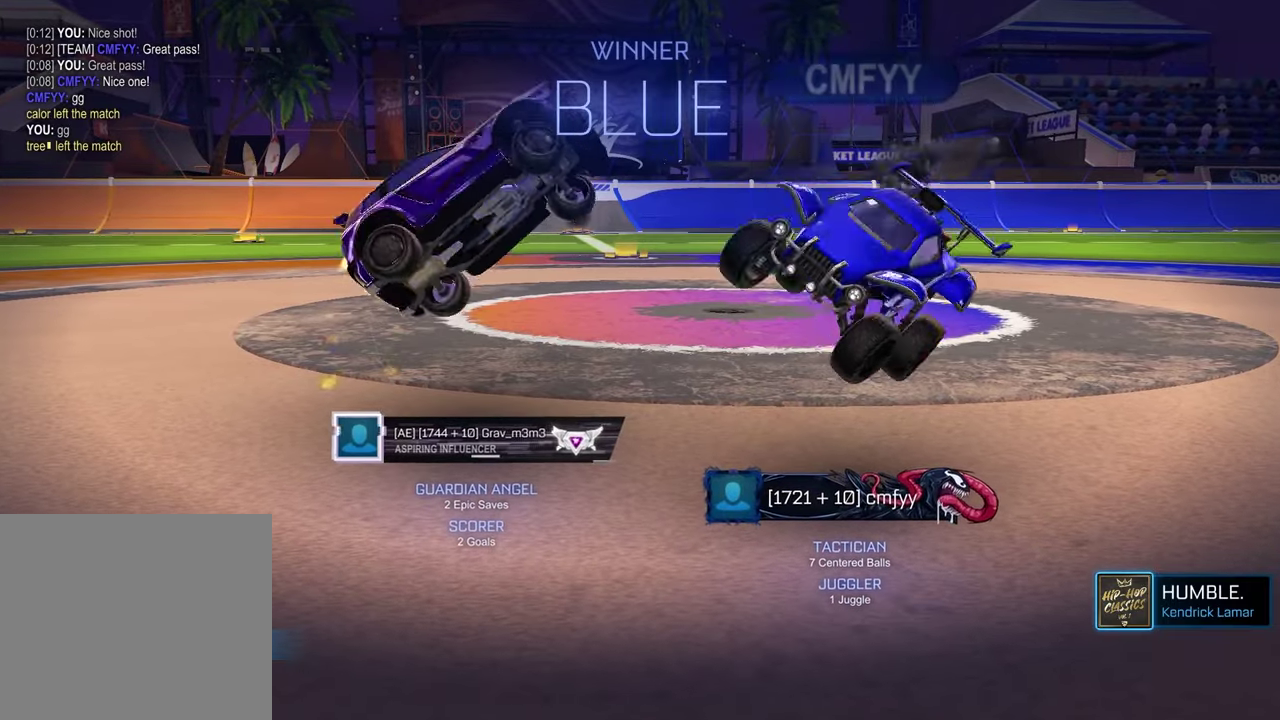
{"buttons": ["L1"], "left_stick": "up-left", "right_stick": "center", "events": [[33, "SQUARE", "up"], [50, "left_stick", "left"], [100, "R1", "up"], [400, "L1", "down"], [450, "left_stick", "up-left"]]}
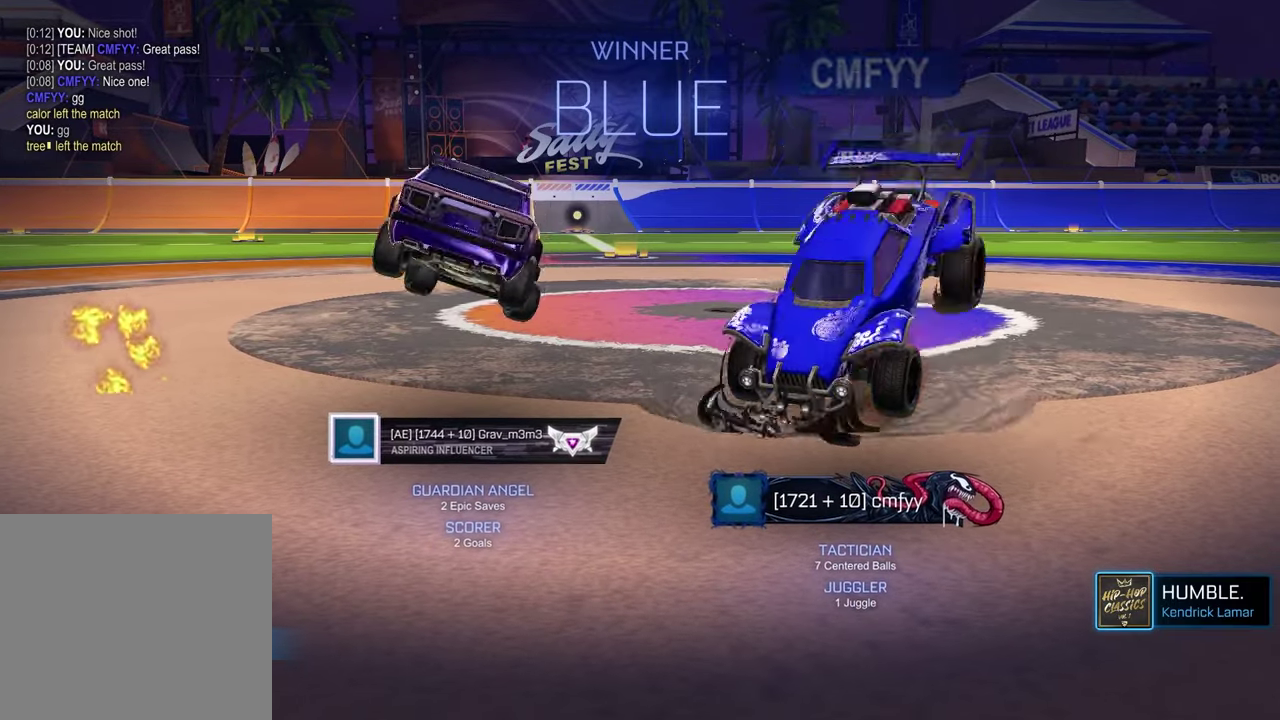
{"buttons": ["CROSS"], "left_stick": "left", "right_stick": "center", "events": [[217, "CROSS", "down"], [283, "L1", "up"], [317, "CROSS", "up"], [333, "left_stick", "left"], [450, "CROSS", "down"]]}
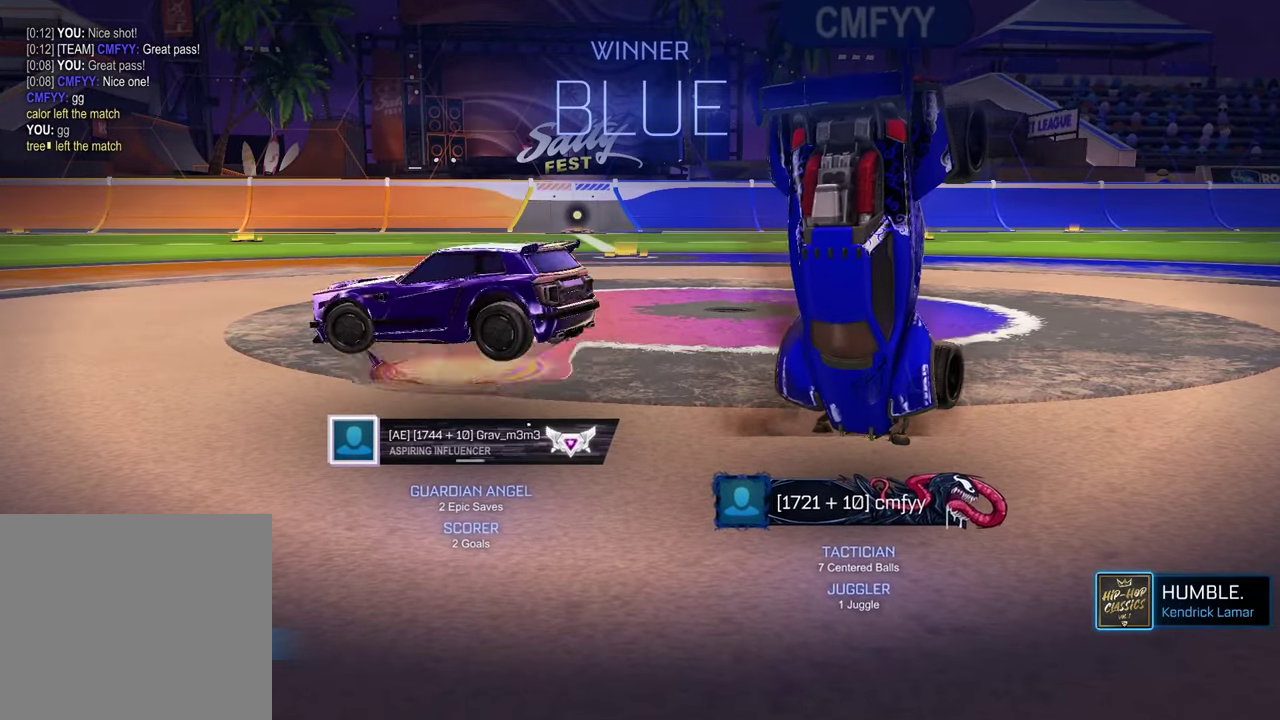
{"buttons": [], "left_stick": "down-left", "right_stick": "center", "events": [[83, "CROSS", "up"], [317, "SQUARE", "down"], [383, "SQUARE", "up"], [483, "left_stick", "down-left"]]}
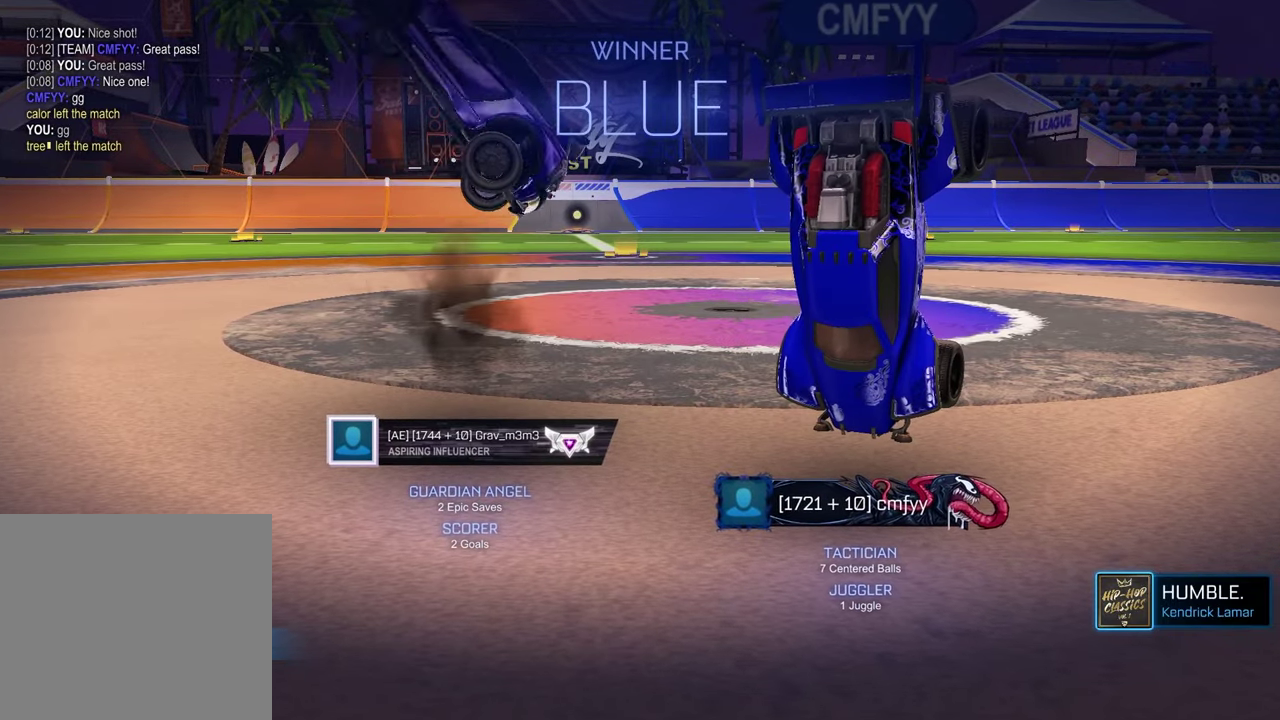
{"buttons": ["SQUARE", "R1"], "left_stick": "down-right", "right_stick": "center", "events": [[200, "left_stick", "left"], [350, "left_stick", "down-right"], [367, "SQUARE", "down"], [383, "R1", "down"]]}
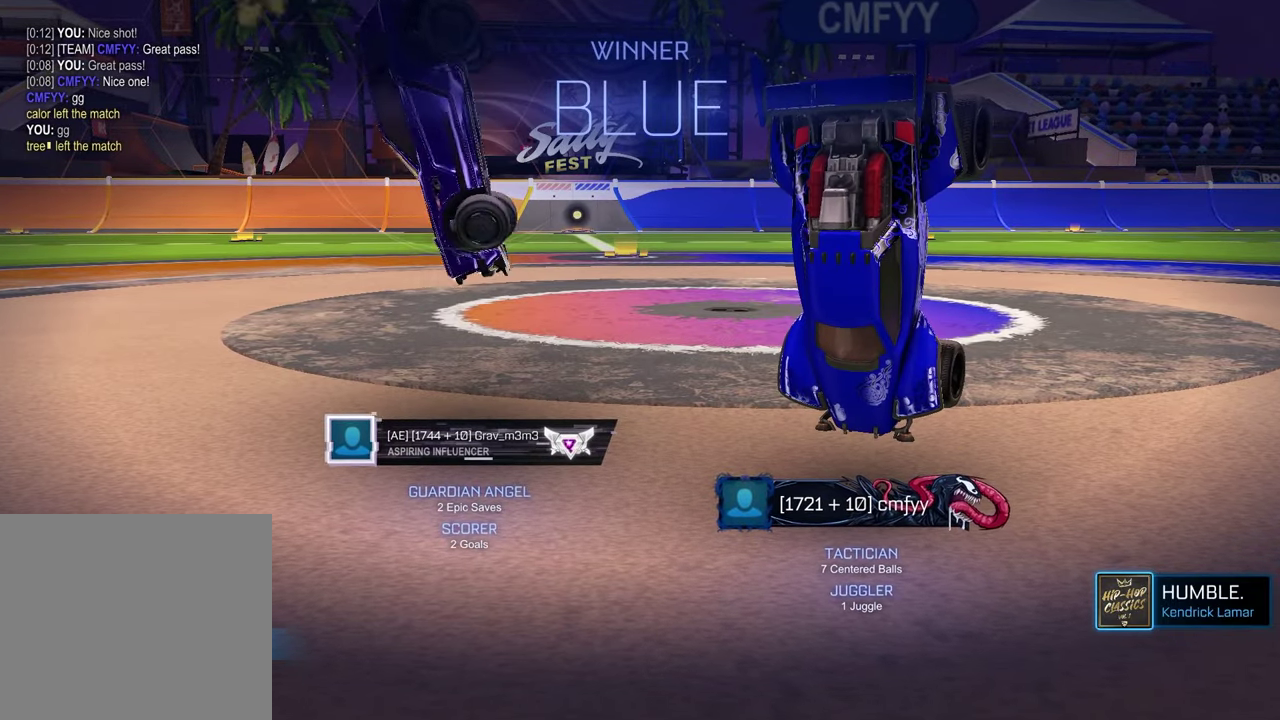
{"buttons": [], "left_stick": "center", "right_stick": "center", "events": [[17, "left_stick", "down"], [67, "left_stick", "down-left"], [83, "SQUARE", "up"], [133, "left_stick", "center"], [217, "left_stick", "up"], [333, "left_stick", "center"], [350, "R1", "up"]]}